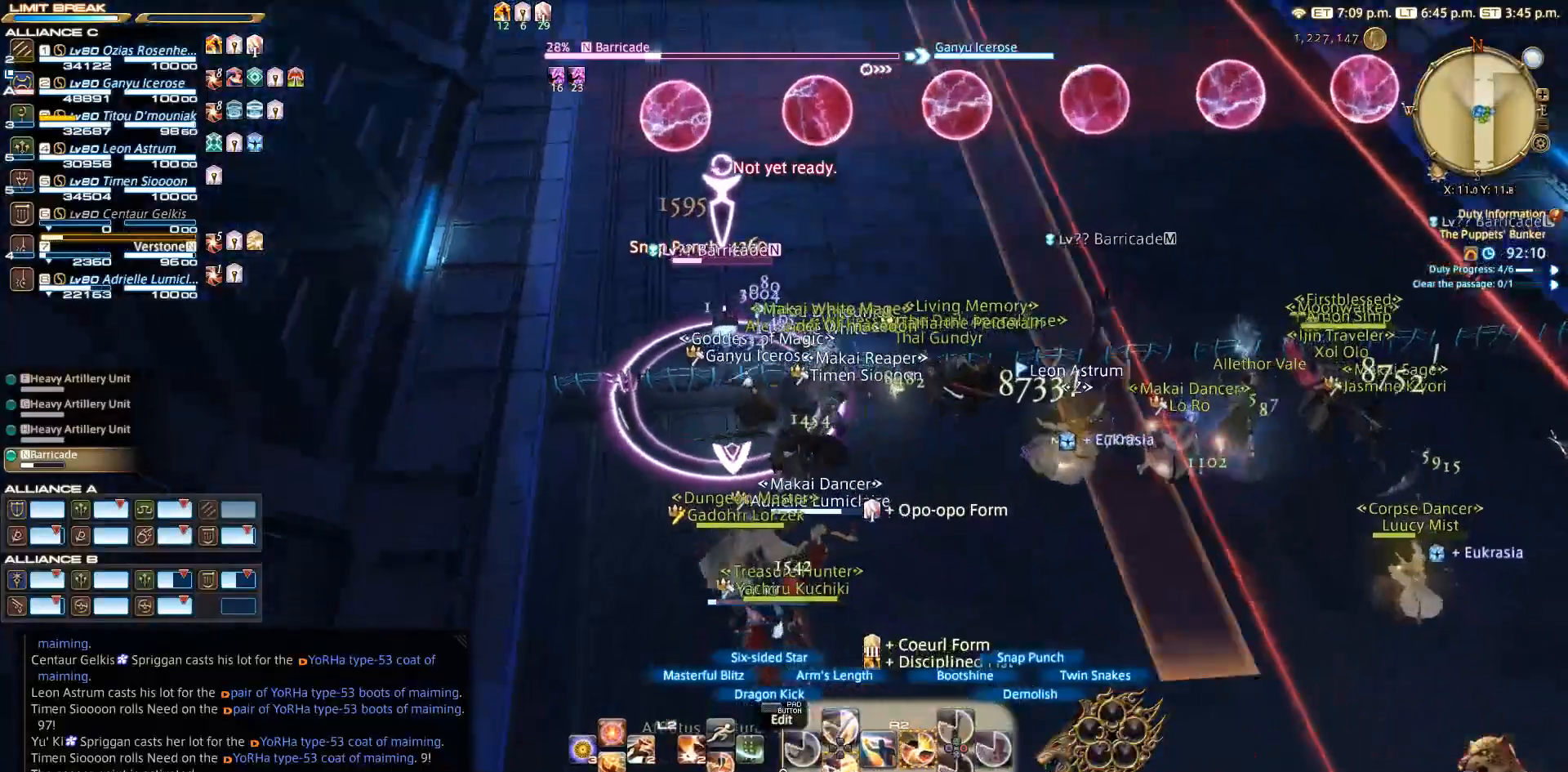
Gameplay with a controller (PlayStation layout); each line is a JSON object with the inputs held at the frame after it. "events" lists button and stick changes between this image and that frame as [ms after this image, input, new state], when the widget could be followed in between. Not read: L2 R3.
{"buttons": ["SQUARE", "R2"], "left_stick": "center", "right_stick": "center", "events": [[50, "SQUARE", "down"], [150, "SQUARE", "up"], [200, "SQUARE", "down"], [200, "left_stick", "center"], [283, "SQUARE", "up"], [283, "left_stick", "up"], [383, "SQUARE", "down"], [417, "left_stick", "center"]]}
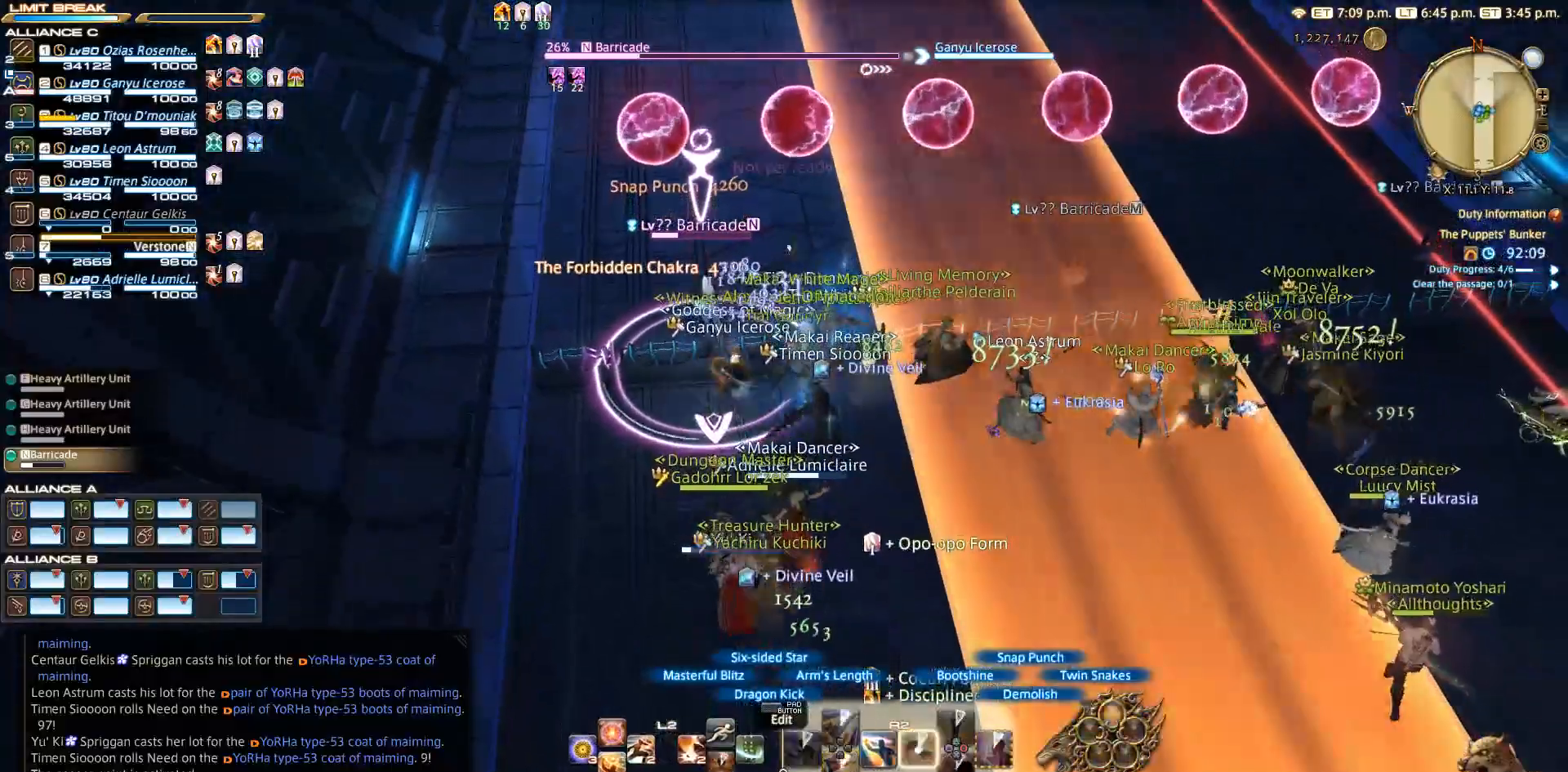
{"buttons": ["R2"], "left_stick": "down-right", "right_stick": "center", "events": [[67, "SQUARE", "up"], [117, "SQUARE", "down"], [150, "left_stick", "right"], [200, "SQUARE", "up"], [267, "left_stick", "down"], [267, "right_stick", "left"], [400, "left_stick", "down-right"], [450, "right_stick", "center"]]}
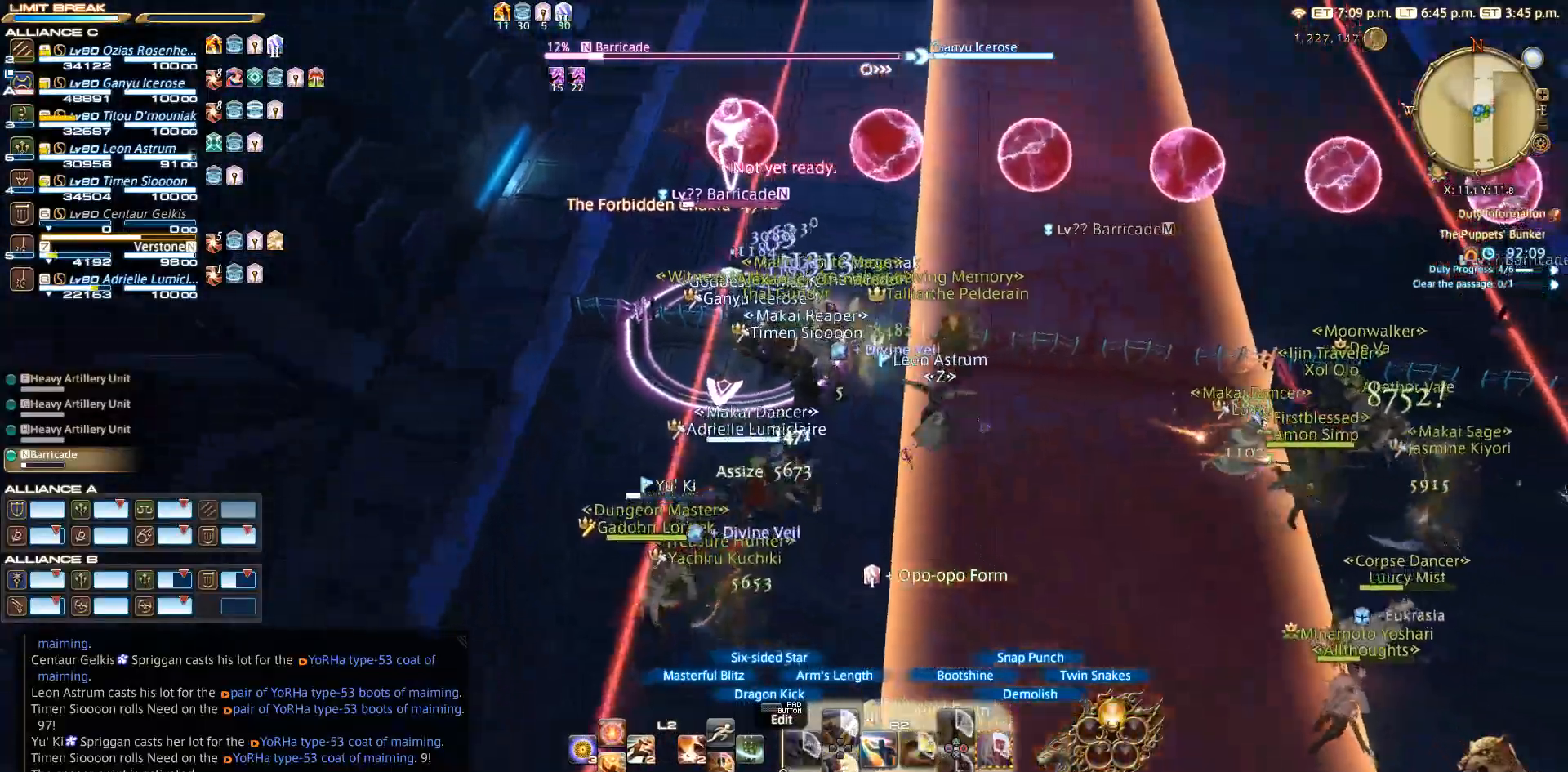
{"buttons": ["R2"], "left_stick": "center", "right_stick": "center", "events": [[83, "left_stick", "center"], [267, "left_stick", "right"], [317, "right_stick", "right"], [417, "left_stick", "center"], [450, "right_stick", "center"]]}
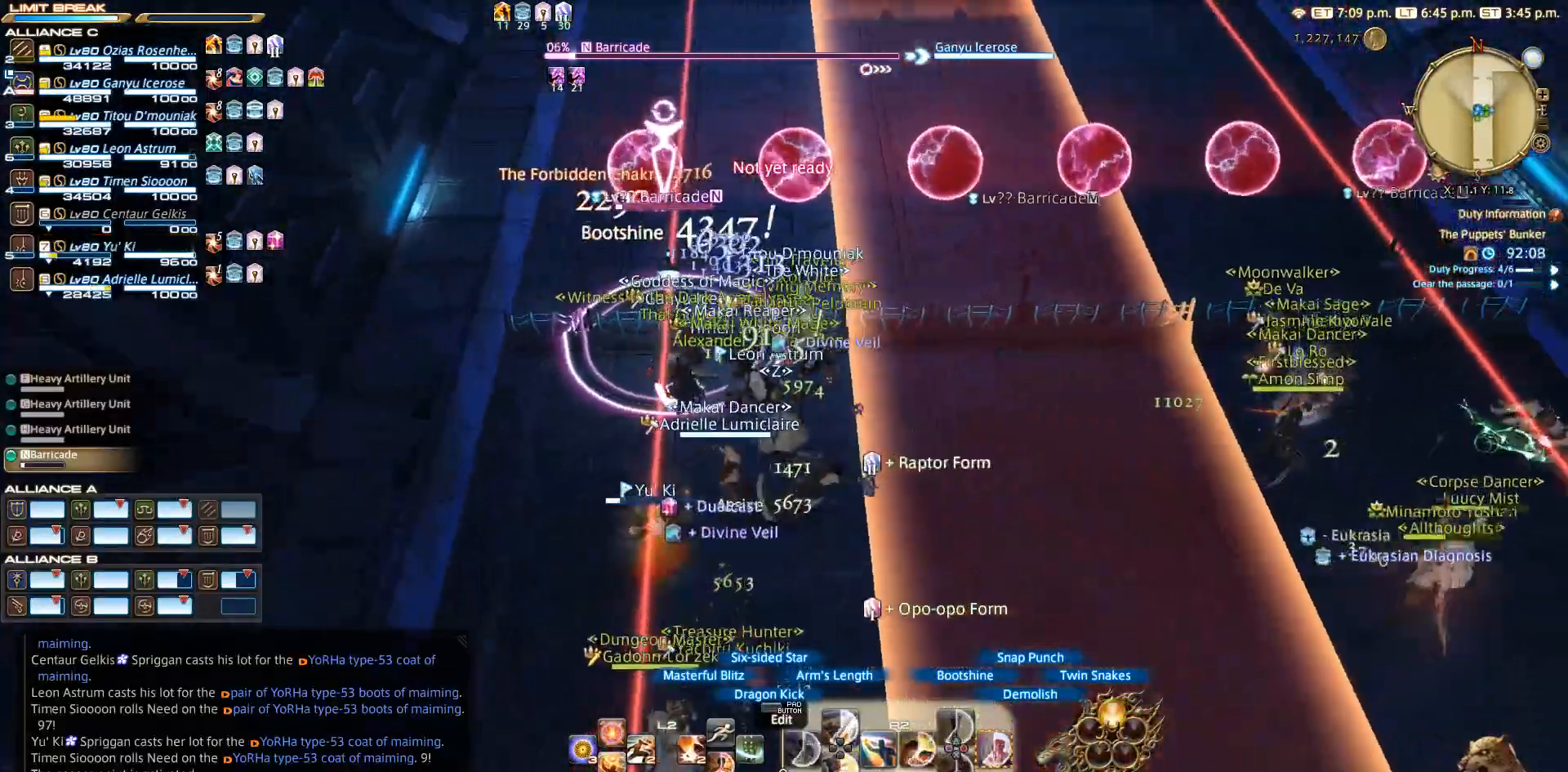
{"buttons": ["CIRCLE", "R2"], "left_stick": "center", "right_stick": "center", "events": [[200, "CIRCLE", "down"], [283, "CIRCLE", "up"], [350, "CIRCLE", "down"], [417, "CIRCLE", "up"], [483, "CIRCLE", "down"]]}
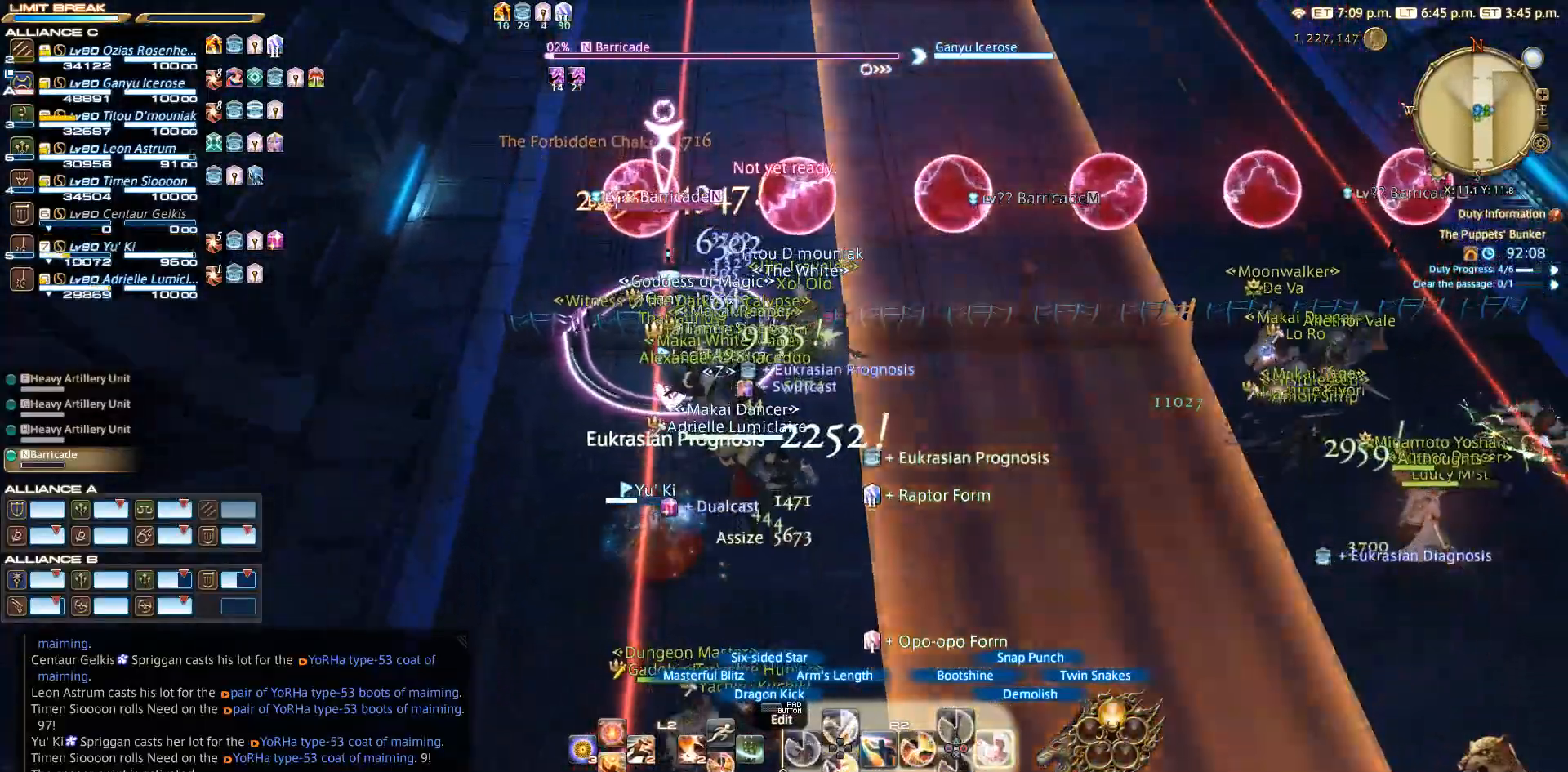
{"buttons": ["CIRCLE", "R2"], "left_stick": "right", "right_stick": "center", "events": [[217, "left_stick", "right"]]}
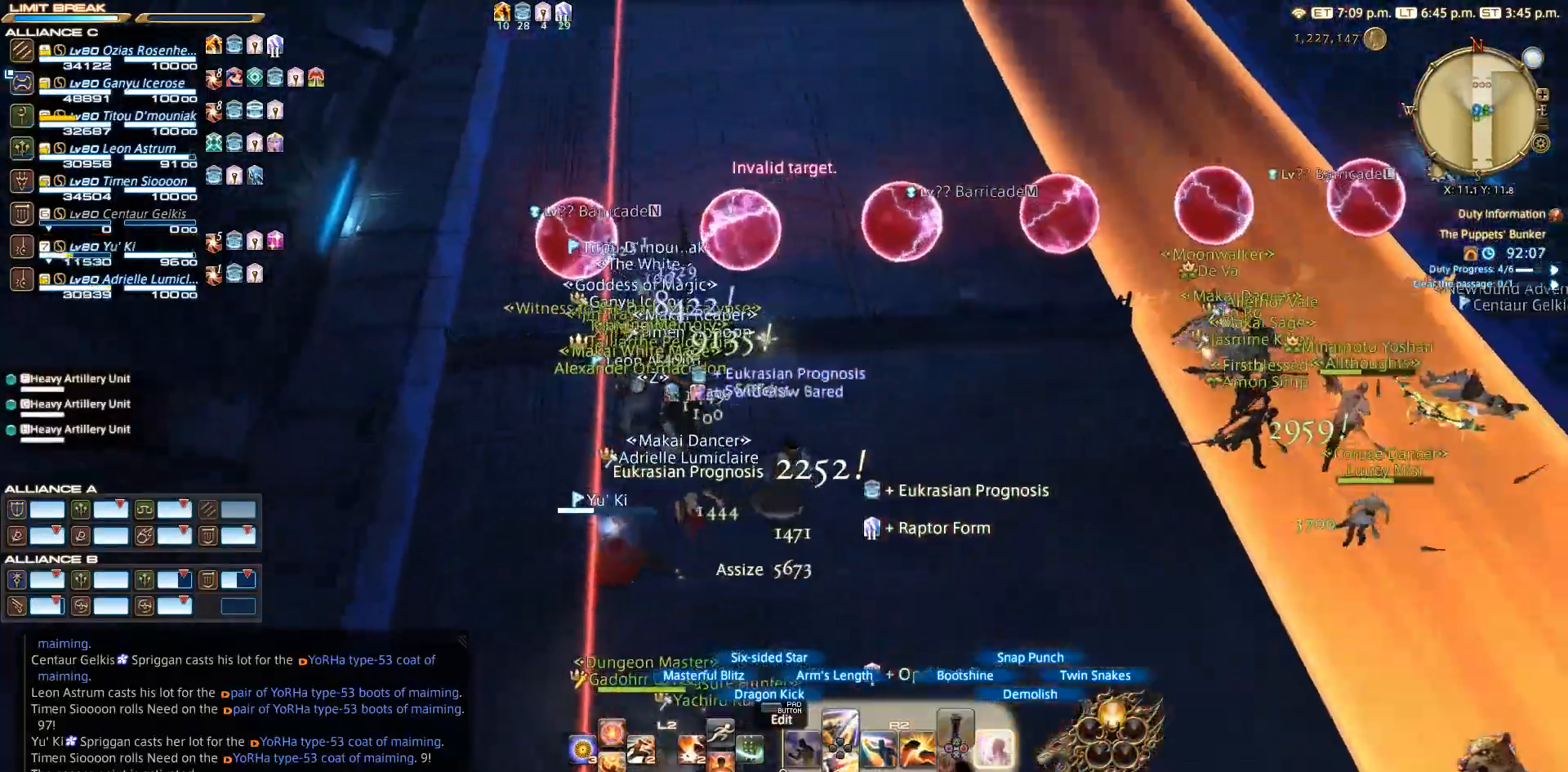
{"buttons": [], "left_stick": "up", "right_stick": "up-left", "events": [[50, "CIRCLE", "up"], [67, "left_stick", "up-right"], [167, "R2", "up"], [183, "left_stick", "up"], [350, "right_stick", "up"], [417, "right_stick", "up-left"]]}
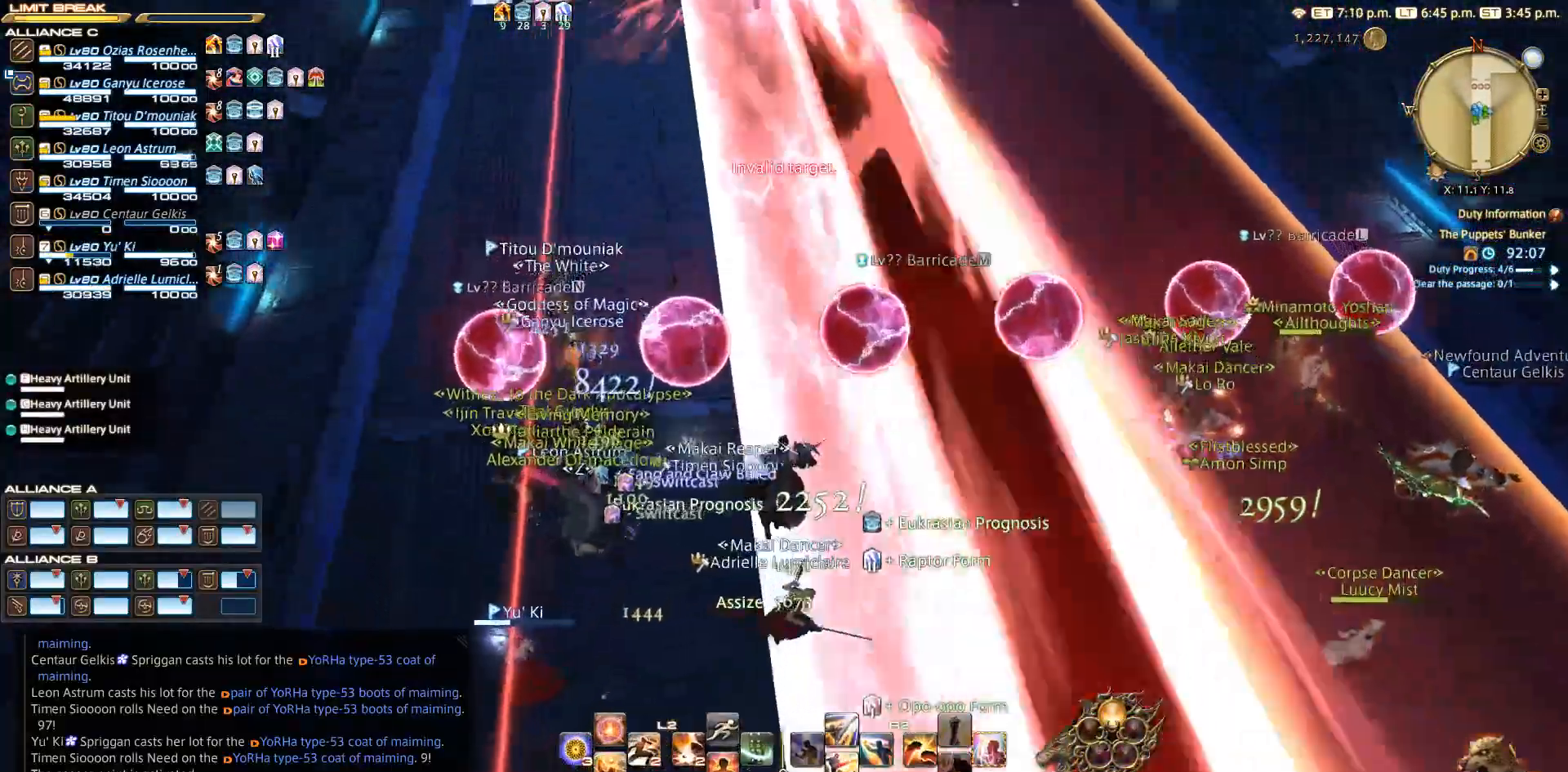
{"buttons": [], "left_stick": "center", "right_stick": "up-left", "events": [[100, "left_stick", "center"], [283, "left_stick", "up"], [500, "left_stick", "center"]]}
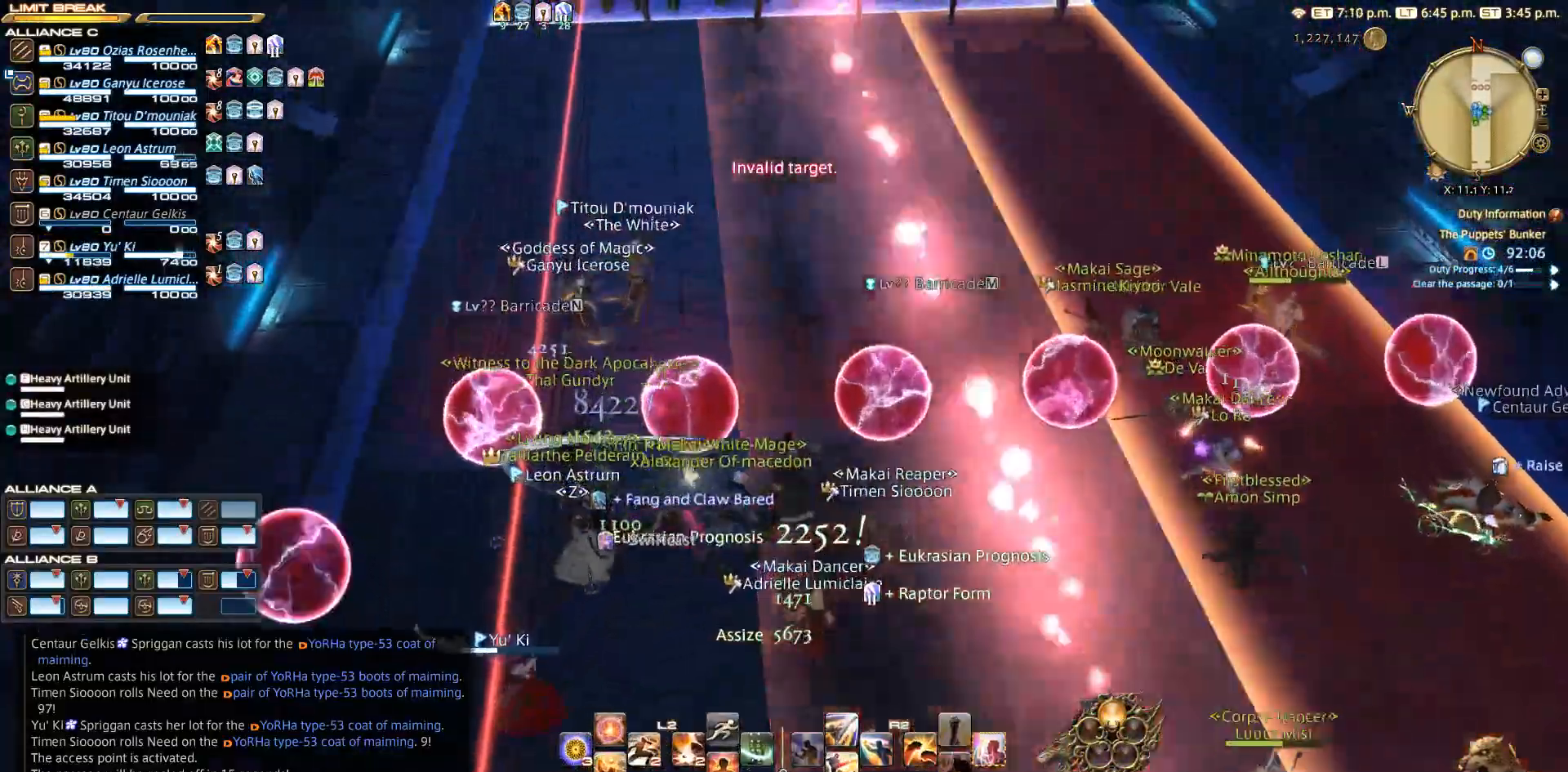
{"buttons": [], "left_stick": "up", "right_stick": "center", "events": [[50, "right_stick", "center"], [117, "left_stick", "up"], [267, "left_stick", "center"], [467, "left_stick", "up"]]}
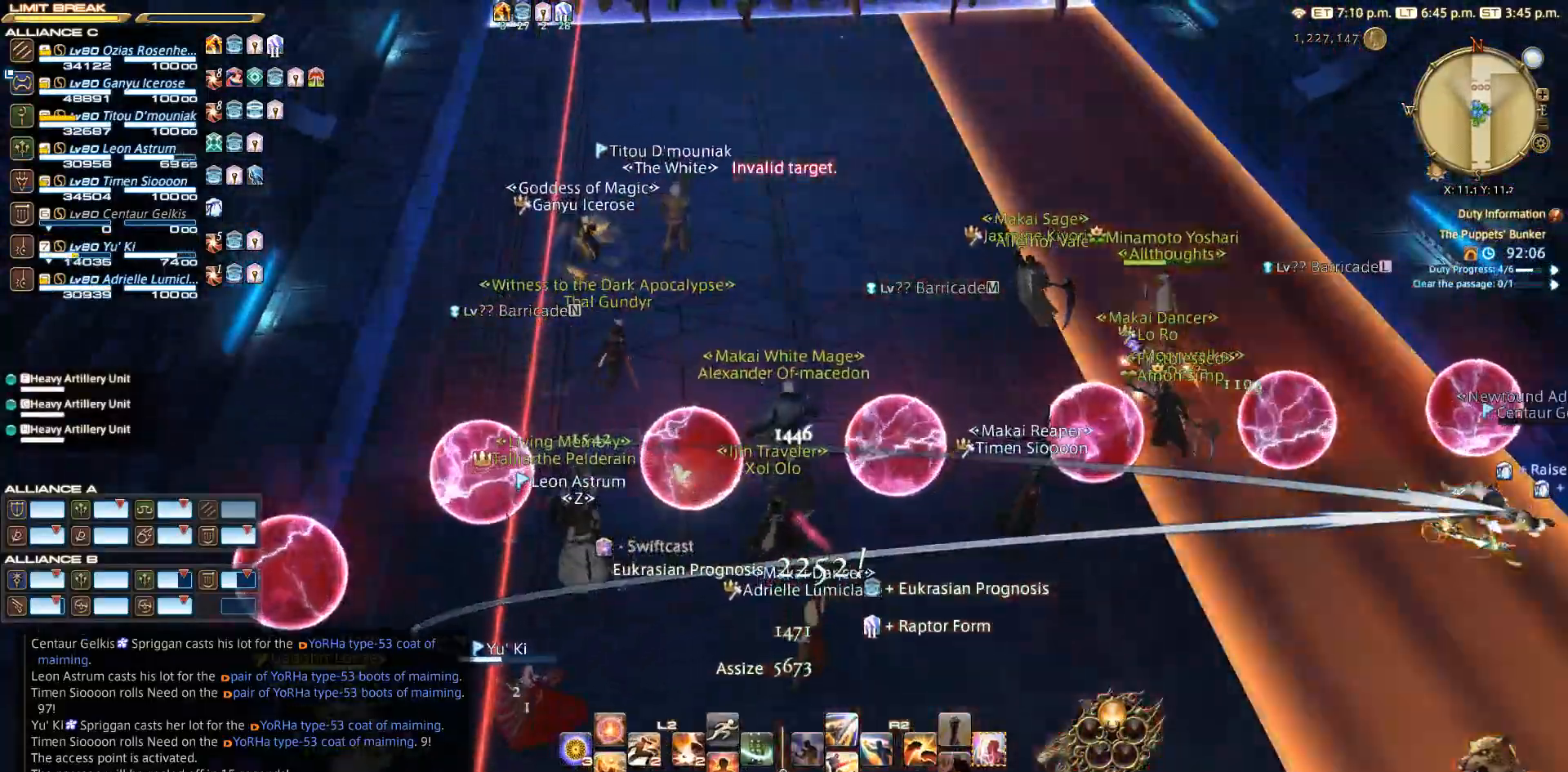
{"buttons": ["CIRCLE"], "left_stick": "up", "right_stick": "center", "events": [[117, "right_stick", "up"], [367, "right_stick", "center"], [450, "CIRCLE", "down"]]}
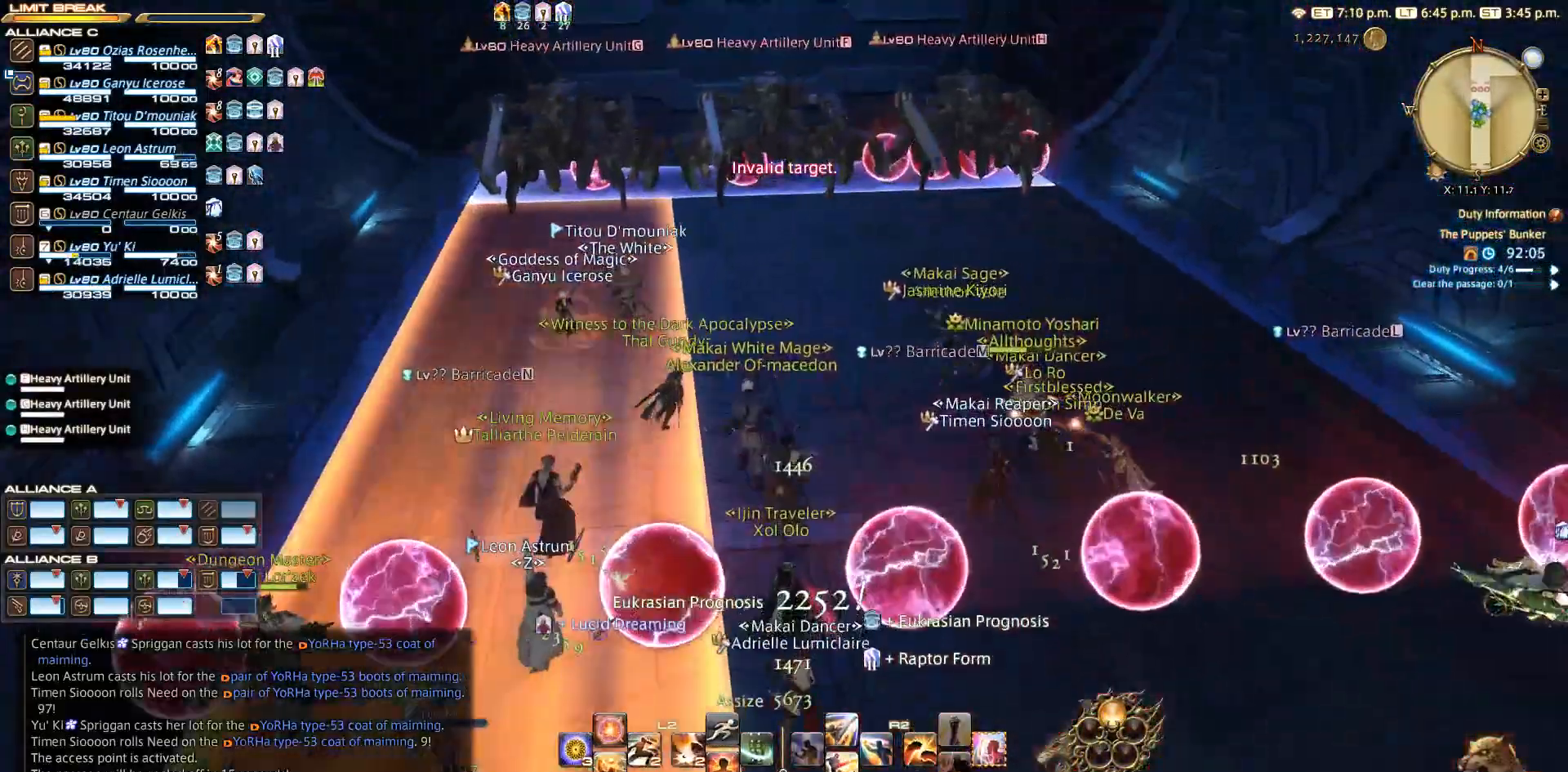
{"buttons": ["CROSS"], "left_stick": "up", "right_stick": "center", "events": [[133, "CIRCLE", "up"], [133, "CROSS", "down"], [233, "CROSS", "up"], [400, "CIRCLE", "down"], [467, "CIRCLE", "up"], [467, "CROSS", "down"]]}
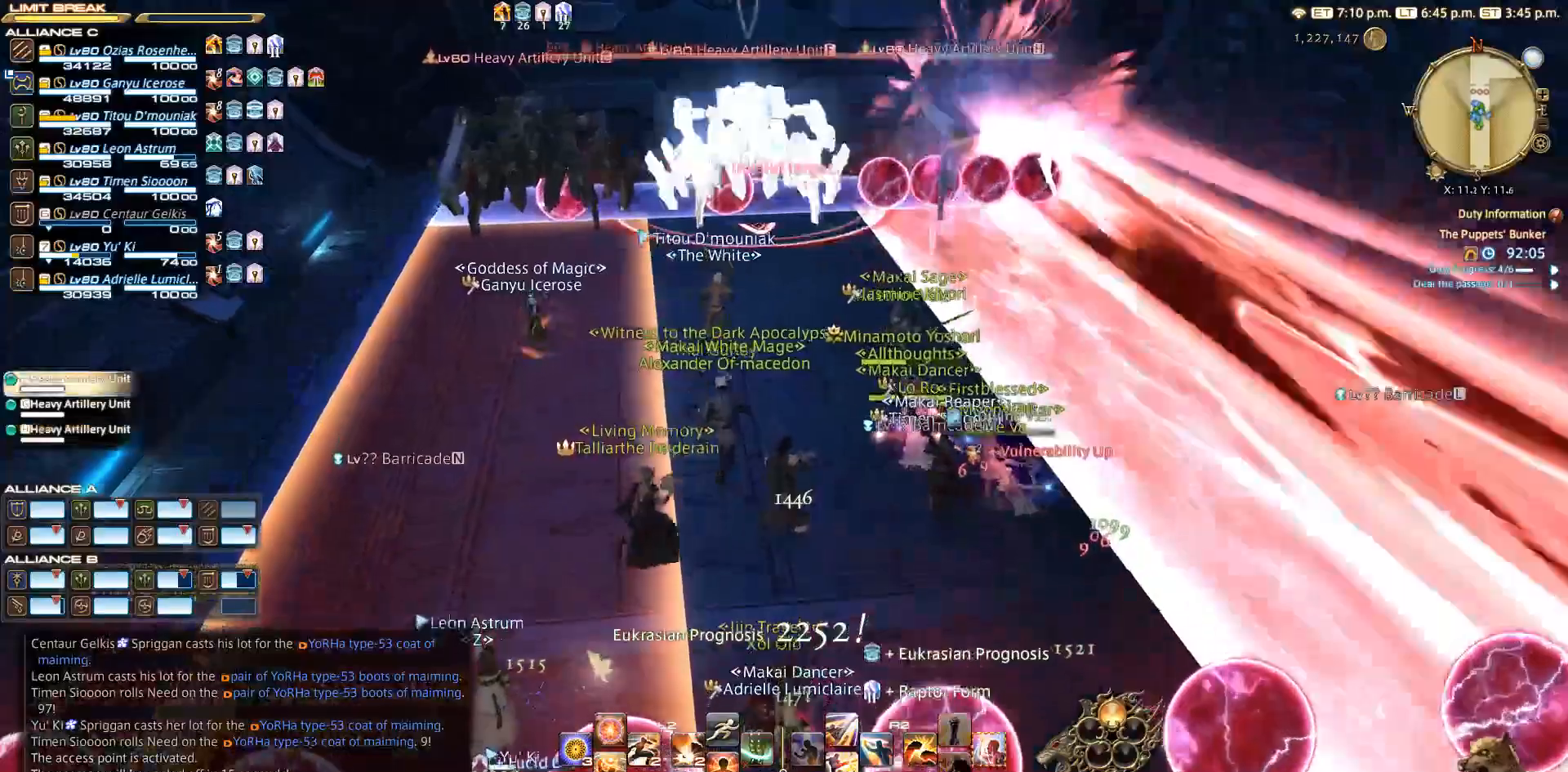
{"buttons": [], "left_stick": "up", "right_stick": "center", "events": [[50, "CROSS", "up"]]}
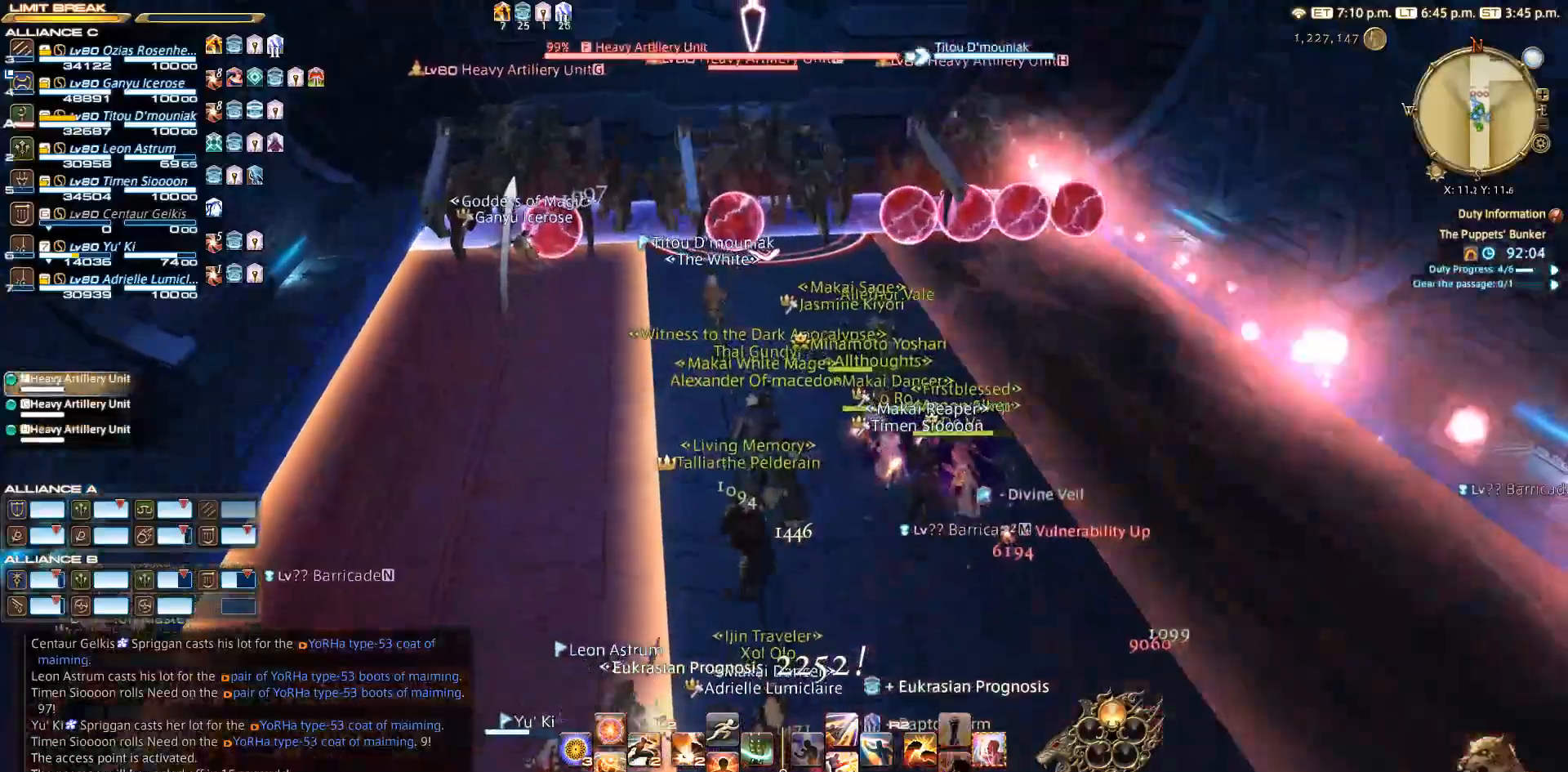
{"buttons": [], "left_stick": "up", "right_stick": "center", "events": []}
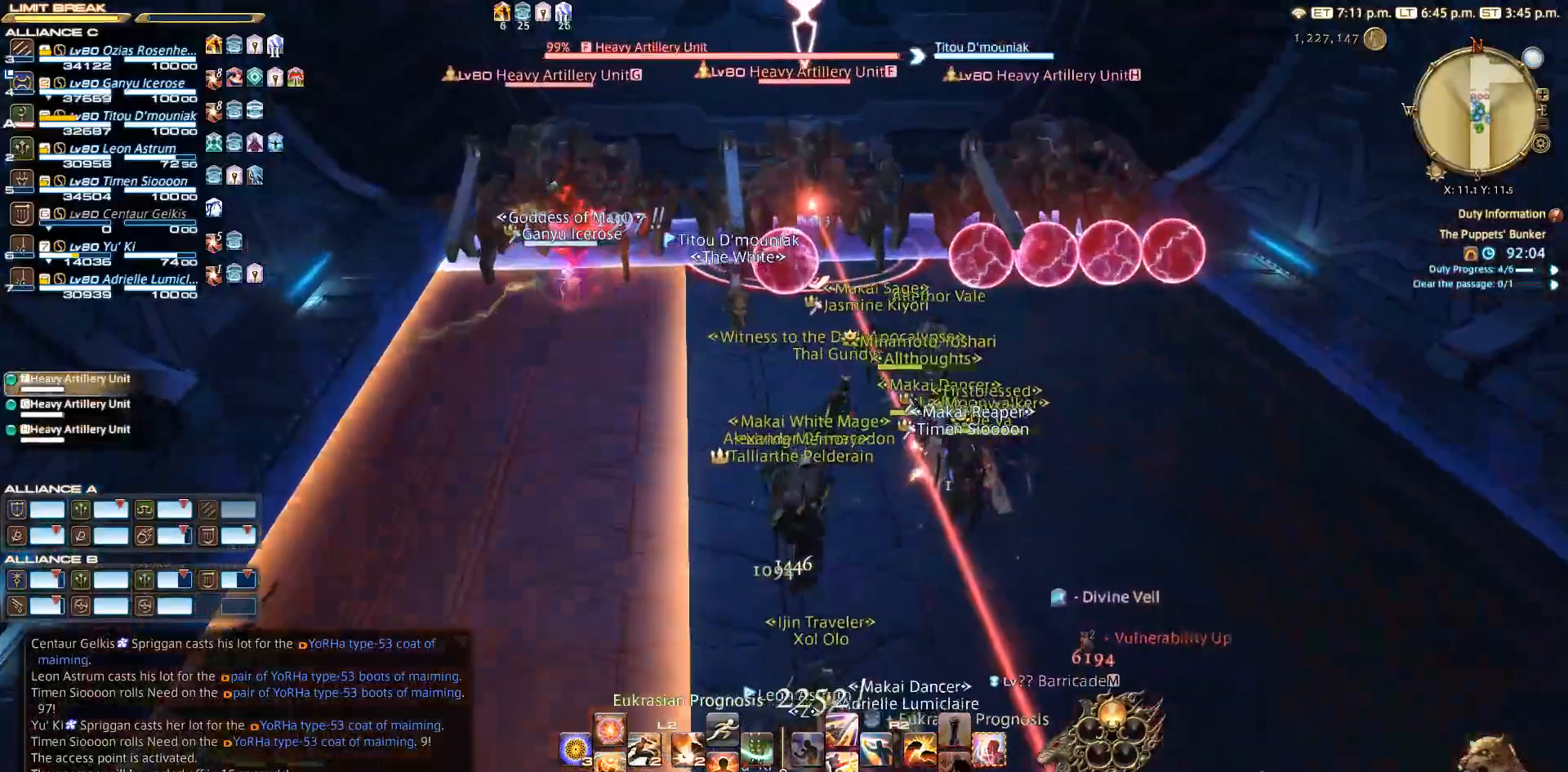
{"buttons": [], "left_stick": "up", "right_stick": "center", "events": [[150, "CIRCLE", "down"], [183, "CROSS", "down"], [200, "CIRCLE", "up"], [283, "CROSS", "up"]]}
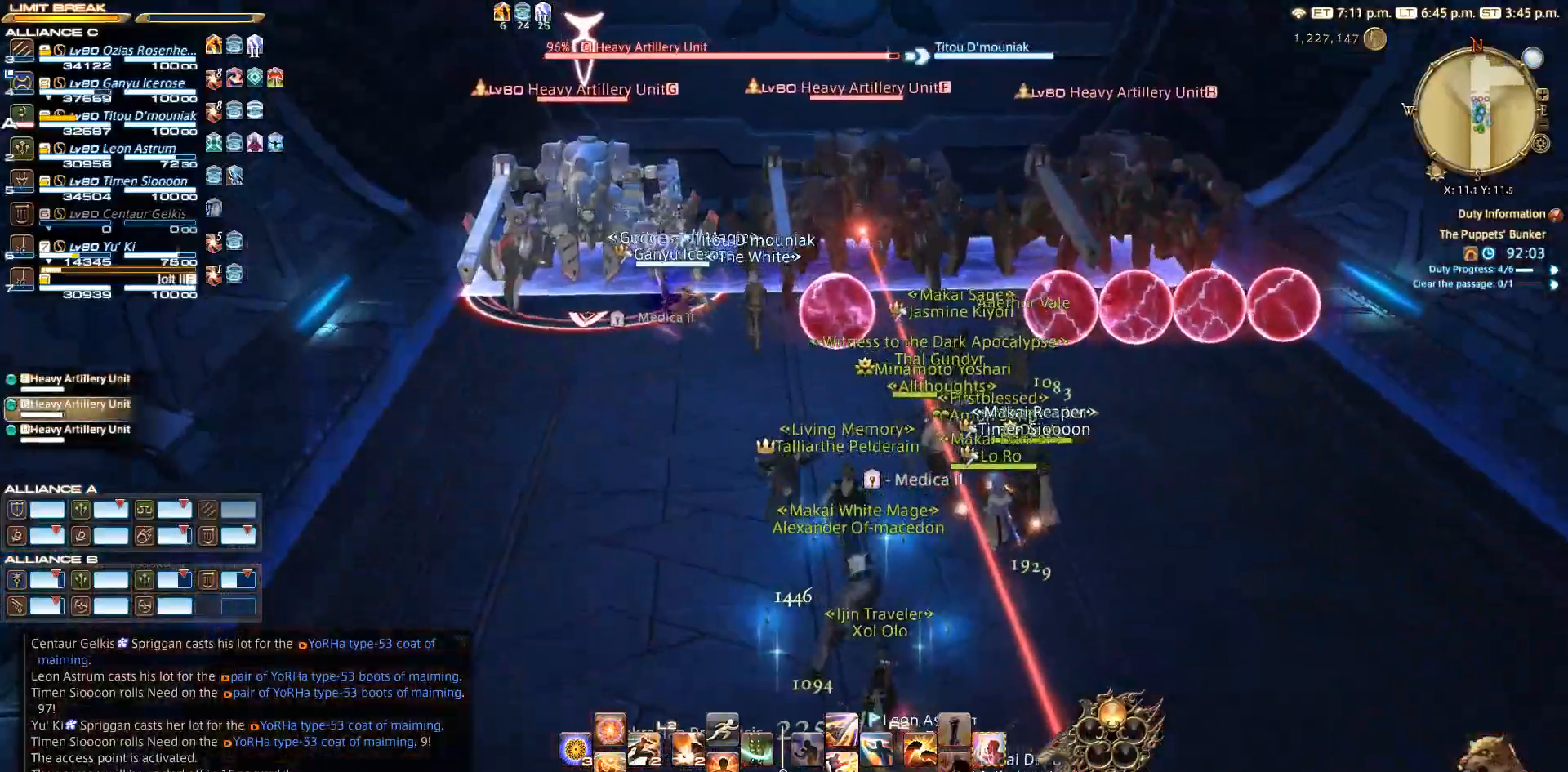
{"buttons": [], "left_stick": "up-left", "right_stick": "center", "events": [[367, "left_stick", "up-left"]]}
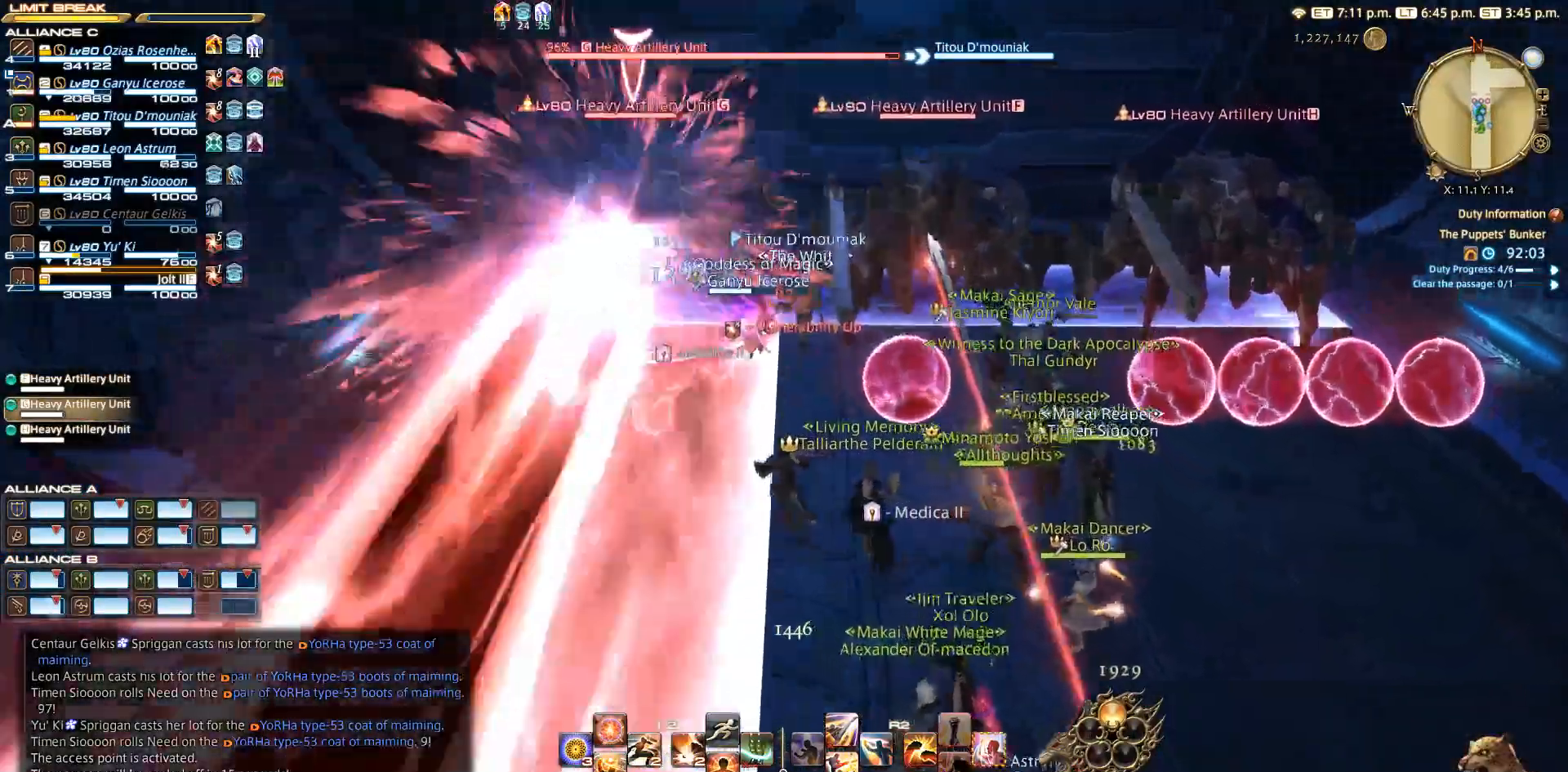
{"buttons": [], "left_stick": "up", "right_stick": "center", "events": [[50, "left_stick", "up"], [300, "CIRCLE", "down"], [433, "CIRCLE", "up"]]}
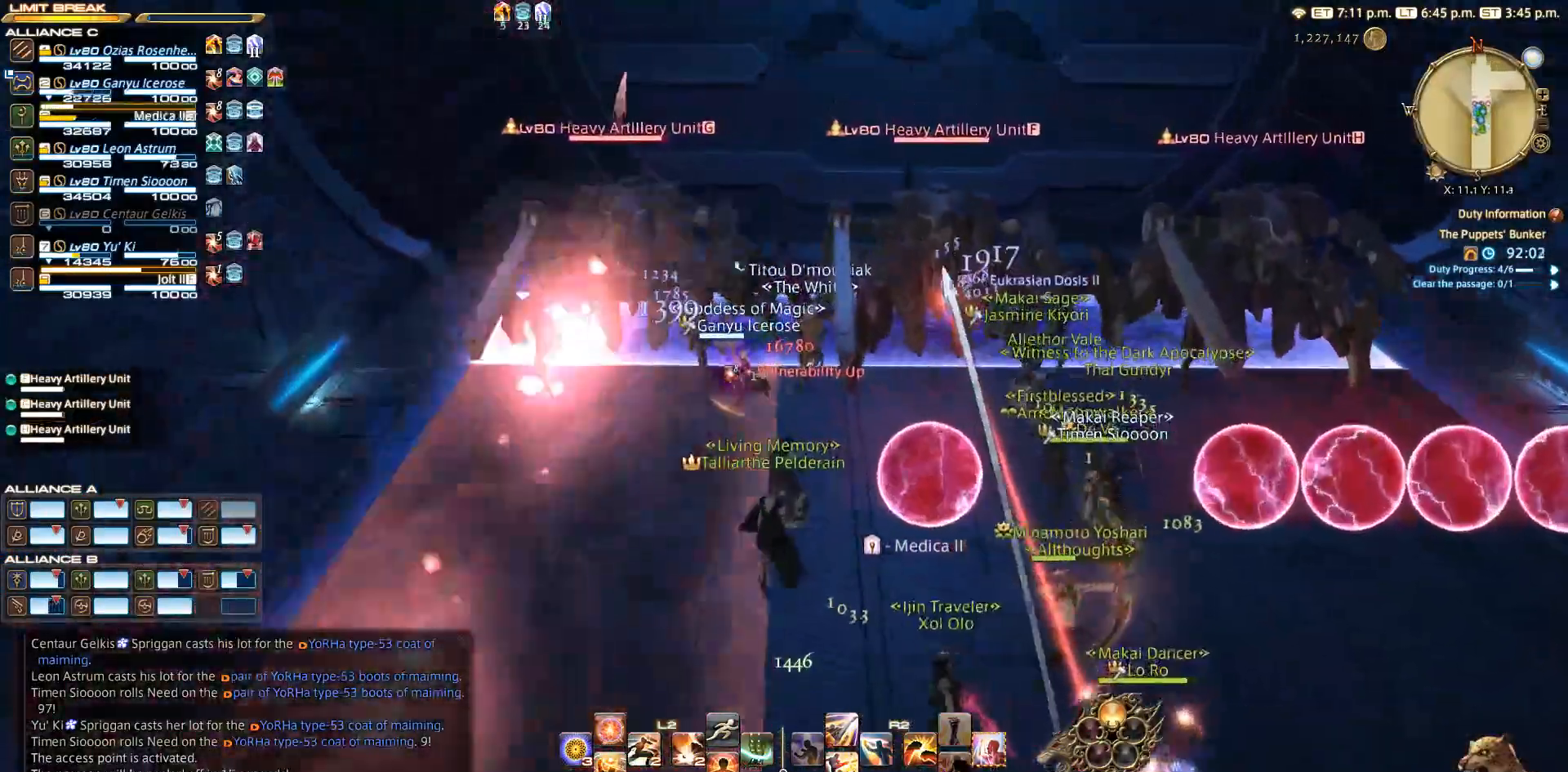
{"buttons": ["CIRCLE", "R2"], "left_stick": "up-left", "right_stick": "center", "events": [[67, "CROSS", "down"], [150, "left_stick", "up-left"], [183, "CROSS", "up"], [383, "R2", "down"], [483, "CIRCLE", "down"]]}
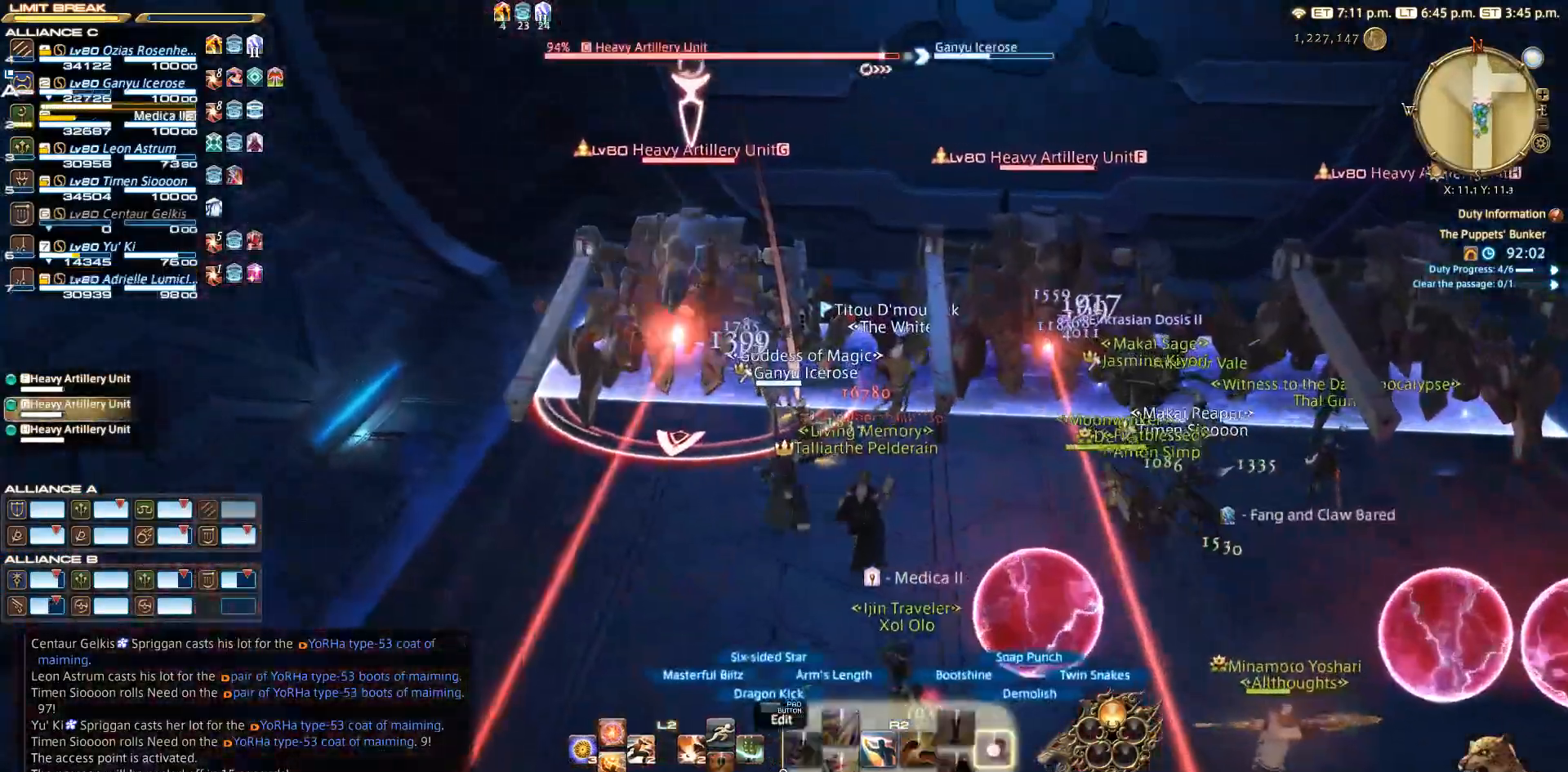
{"buttons": ["R2"], "left_stick": "left", "right_stick": "center"}
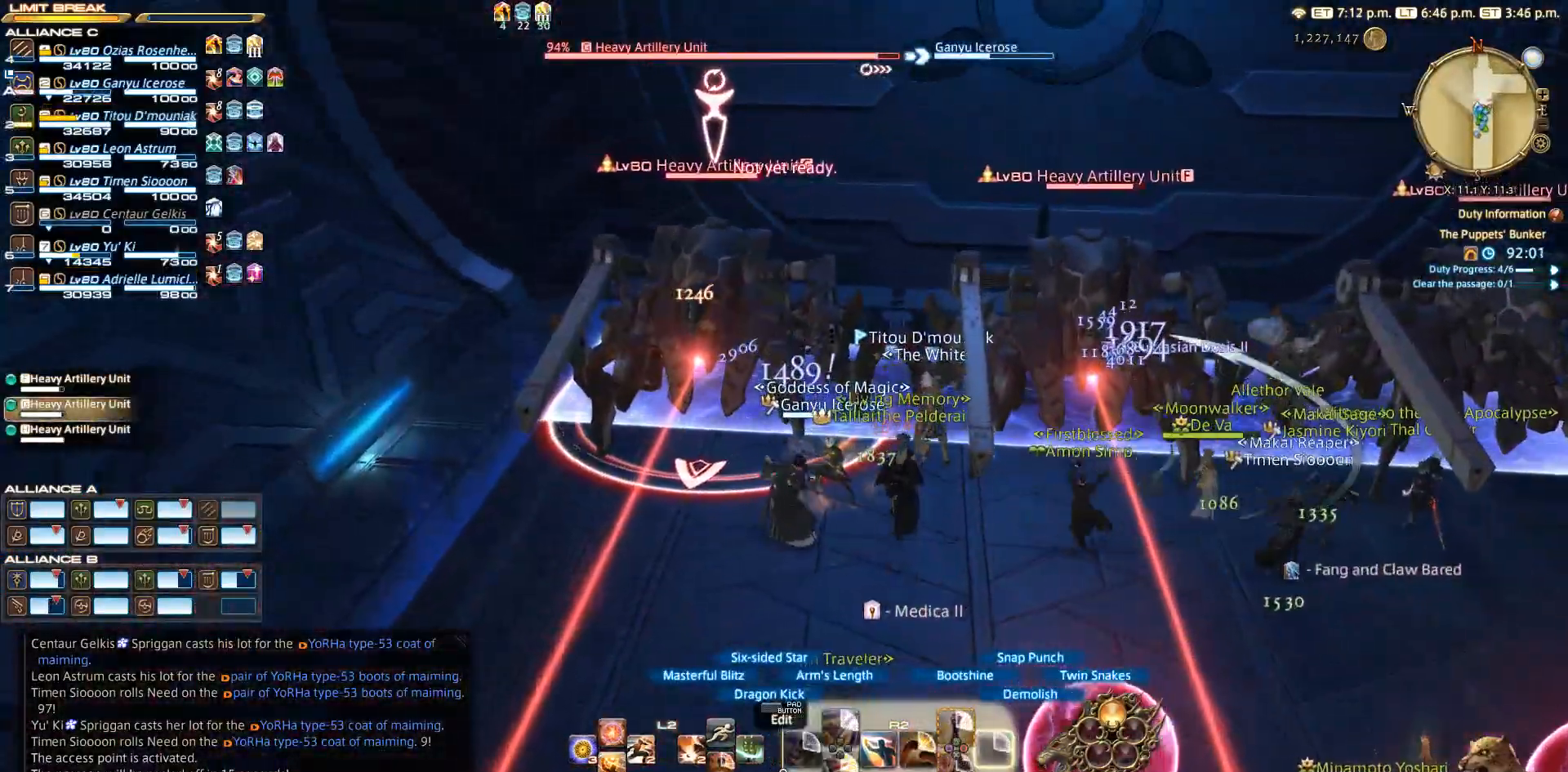
{"buttons": [], "left_stick": "up-right", "right_stick": "center", "events": [[100, "left_stick", "down-left"], [133, "R2", "up"], [400, "left_stick", "down-right"], [417, "SQUARE", "down"], [467, "left_stick", "up-right"], [483, "SQUARE", "up"]]}
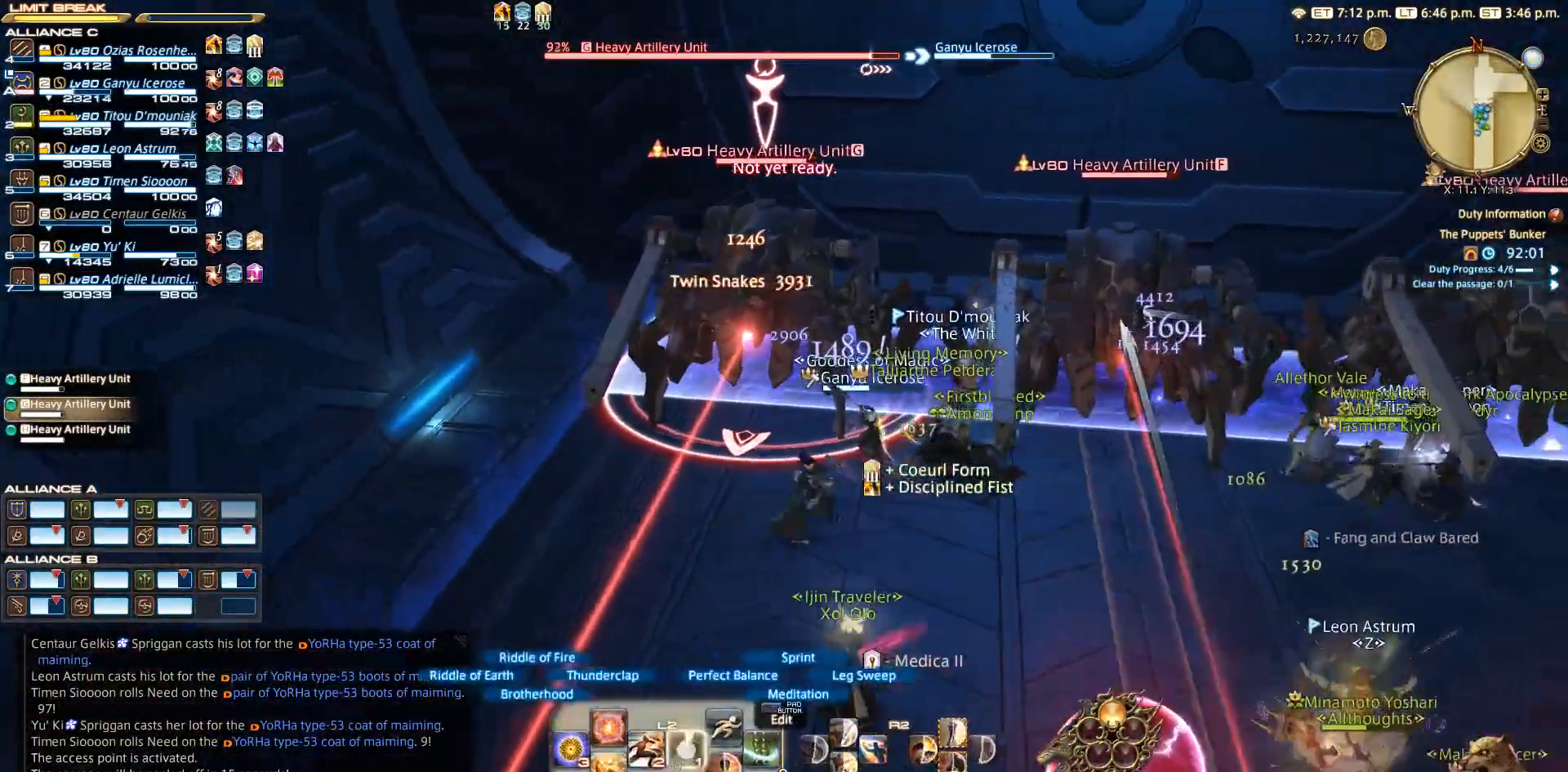
{"buttons": [], "left_stick": "center", "right_stick": "center", "events": [[183, "left_stick", "down-right"], [300, "left_stick", "center"]]}
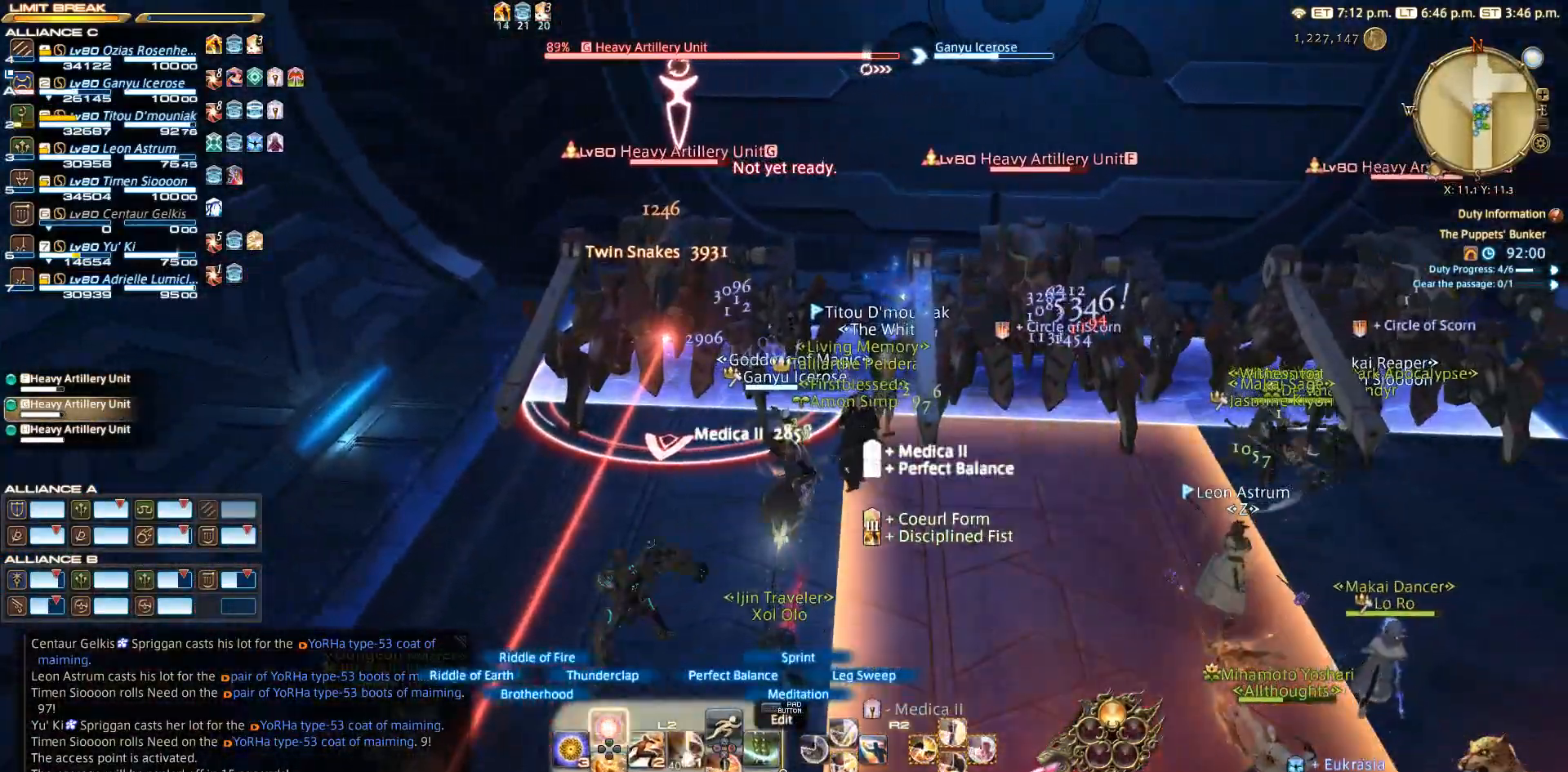
{"buttons": [], "left_stick": "center", "right_stick": "center", "events": []}
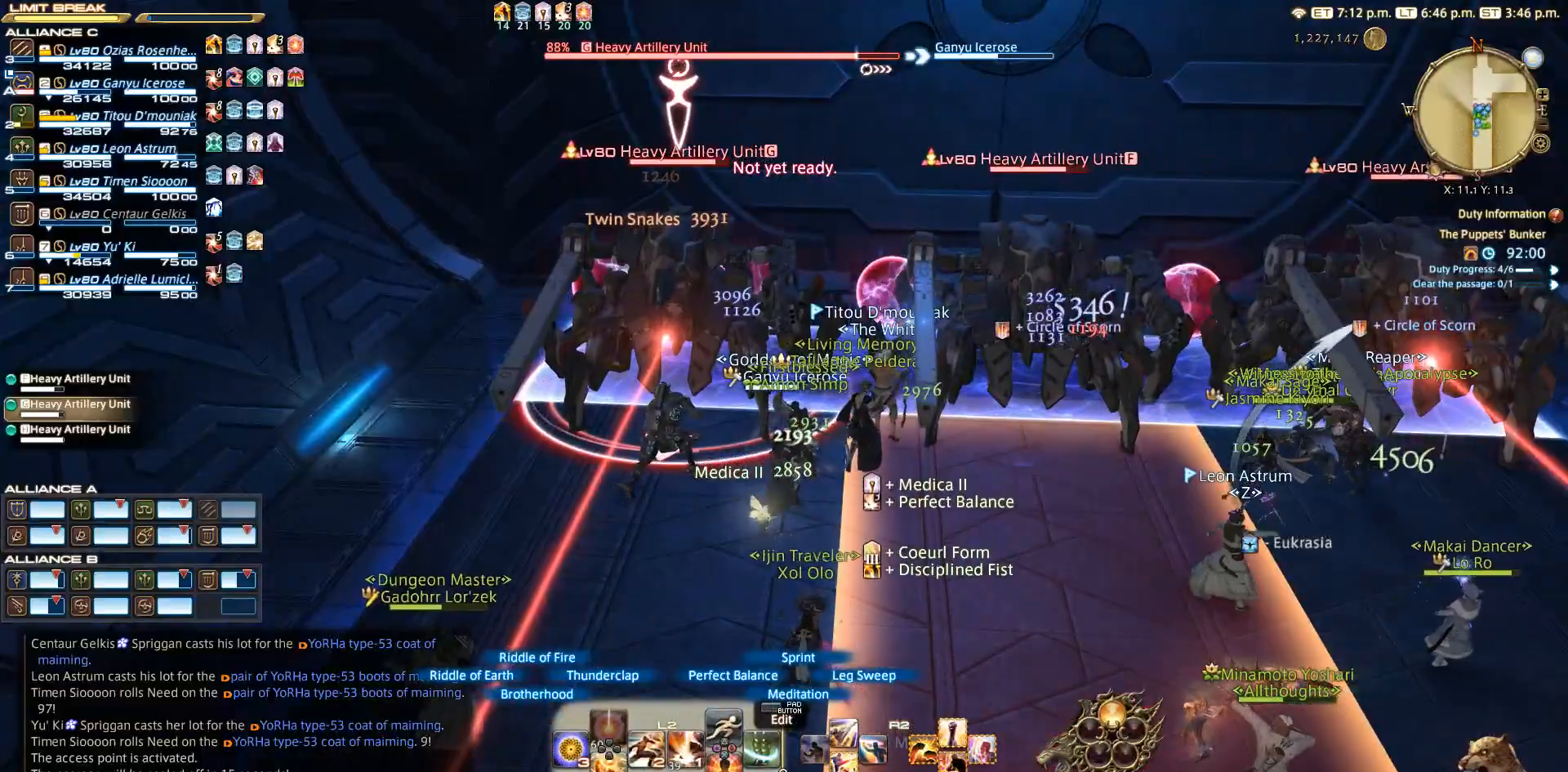
{"buttons": [], "left_stick": "center", "right_stick": "center", "events": []}
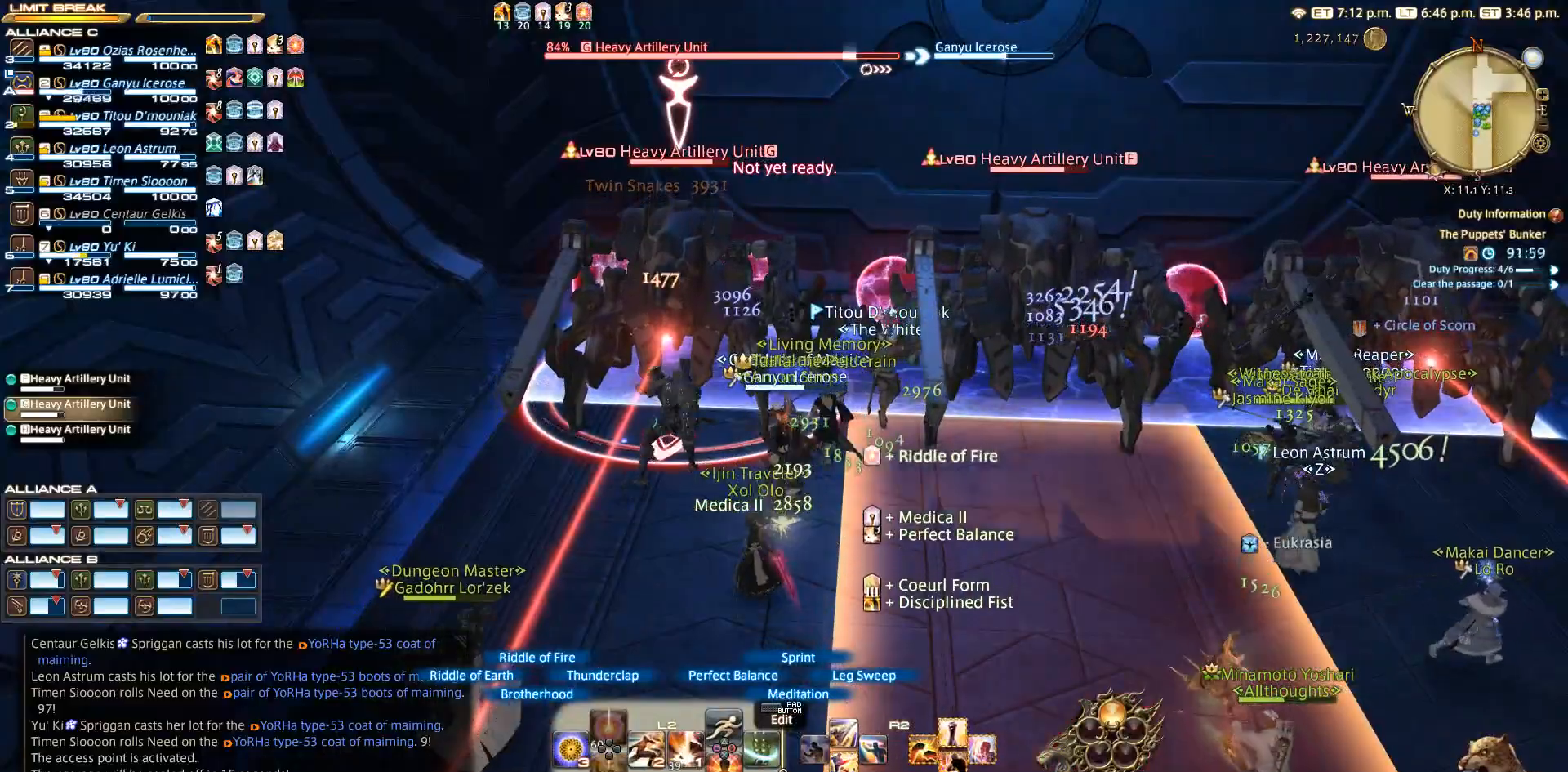
{"buttons": ["R2"], "left_stick": "center", "right_stick": "center", "events": [[233, "CIRCLE", "down"], [283, "CIRCLE", "up"], [283, "CROSS", "down"], [367, "CROSS", "up"], [367, "R2", "down"]]}
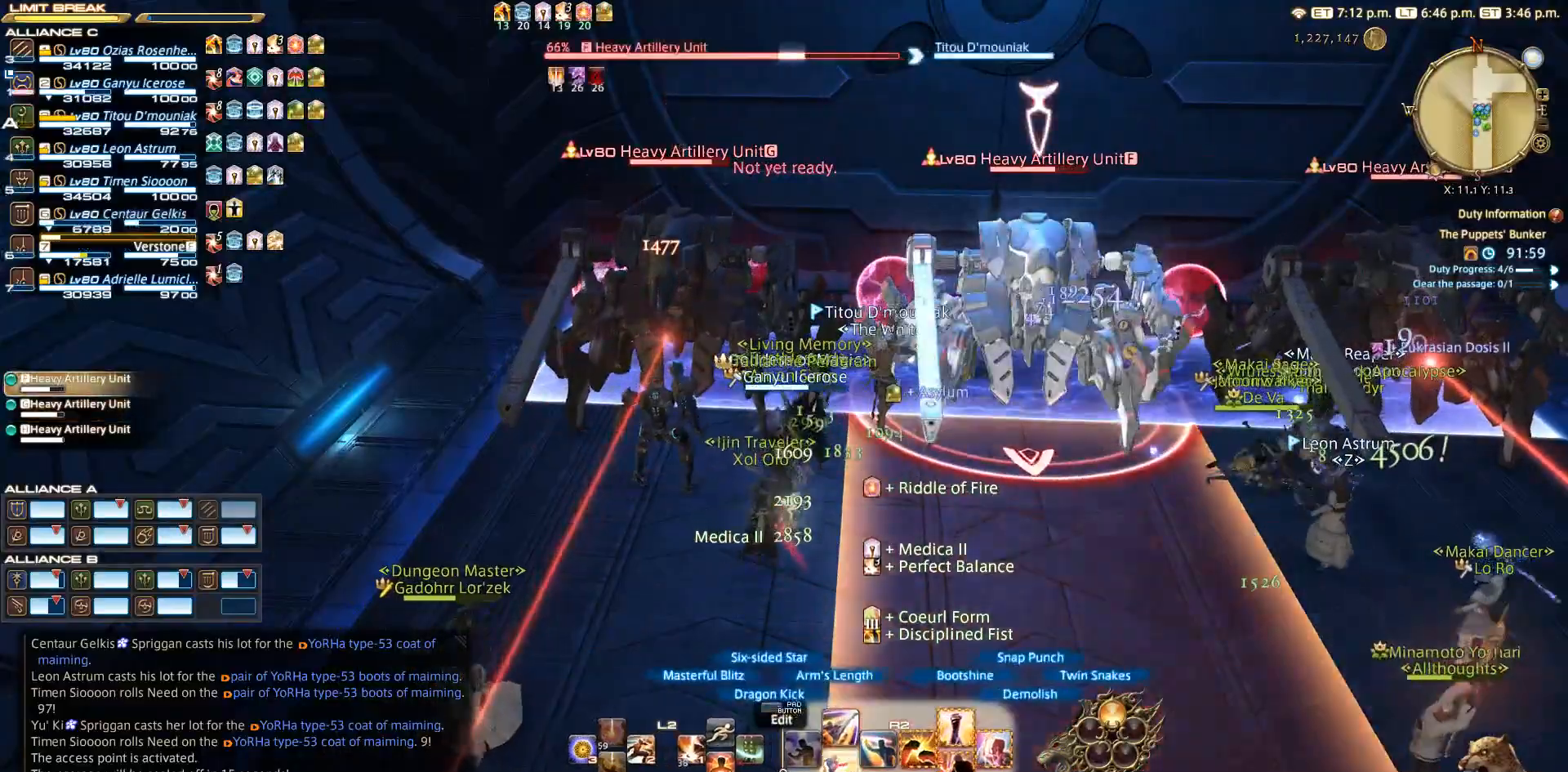
{"buttons": ["R2"], "left_stick": "right", "right_stick": "down-right", "events": [[50, "DPAD_DOWN", "down"], [100, "DPAD_DOWN", "up"], [300, "right_stick", "down-right"], [500, "left_stick", "right"]]}
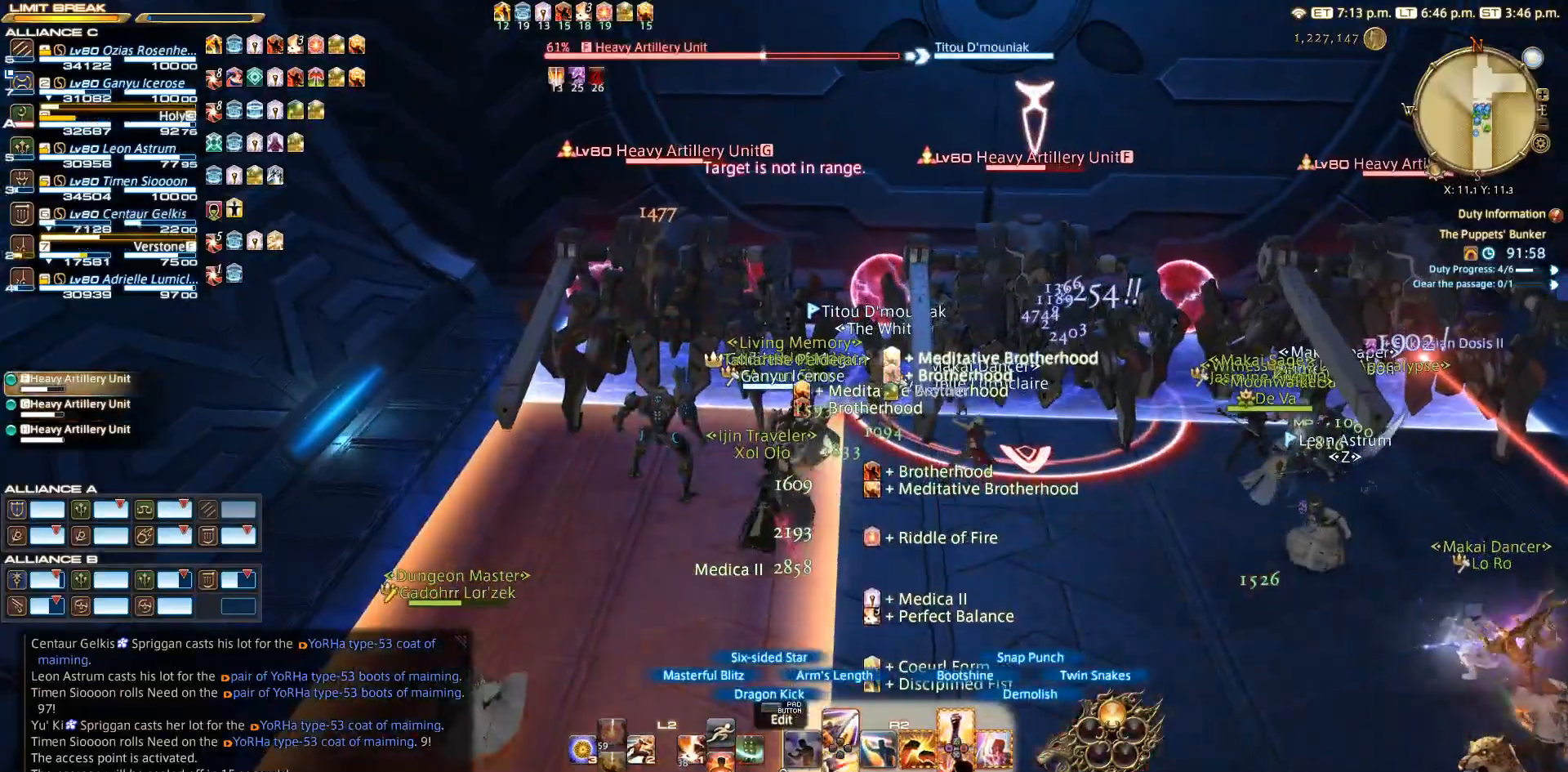
{"buttons": ["R2"], "left_stick": "right", "right_stick": "down", "events": [[100, "left_stick", "down-right"], [400, "right_stick", "down"], [483, "left_stick", "right"]]}
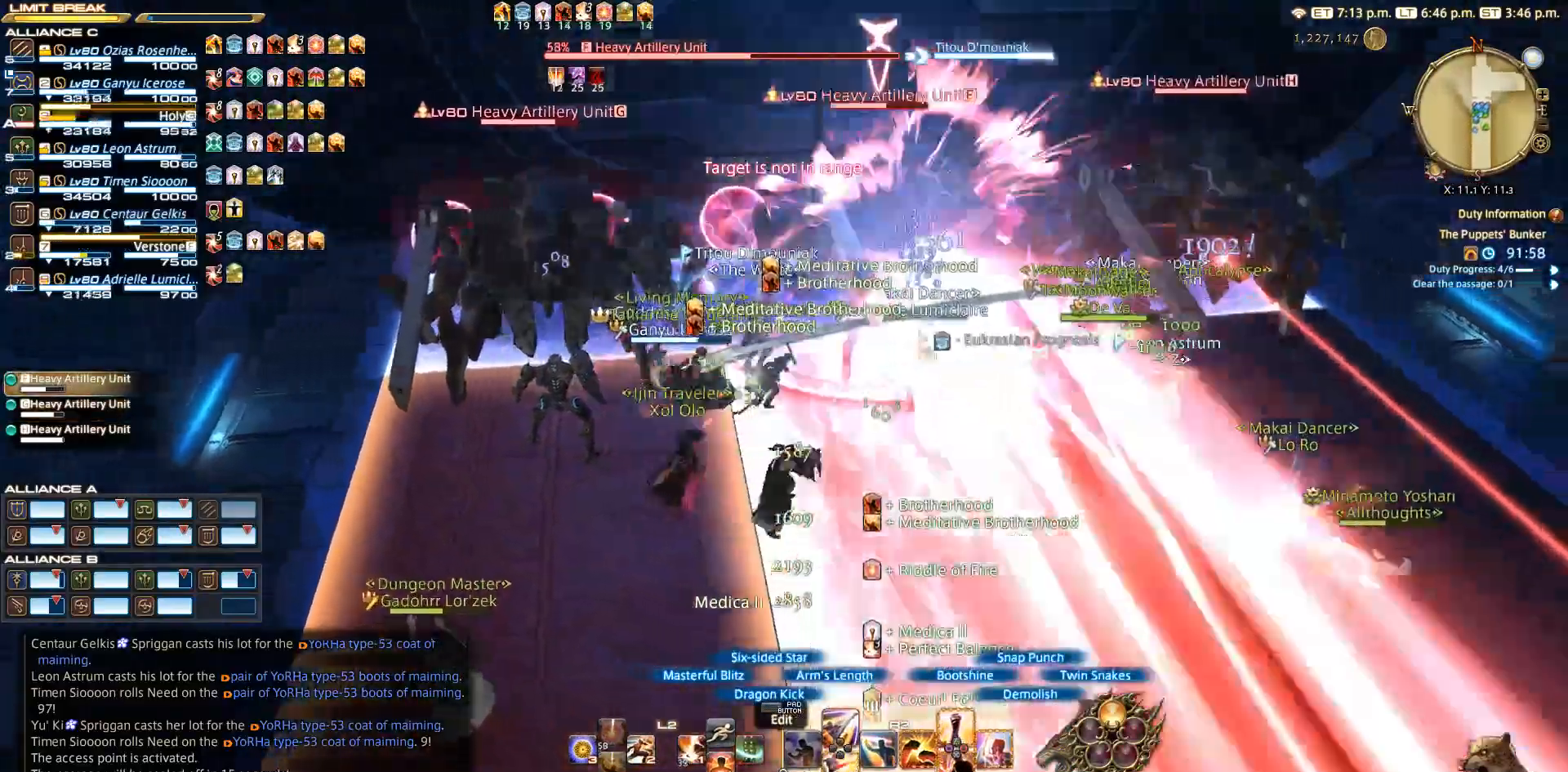
{"buttons": ["R2"], "left_stick": "center", "right_stick": "center", "events": [[67, "right_stick", "left"], [83, "left_stick", "up-right"], [250, "left_stick", "up"], [250, "right_stick", "center"], [400, "left_stick", "center"]]}
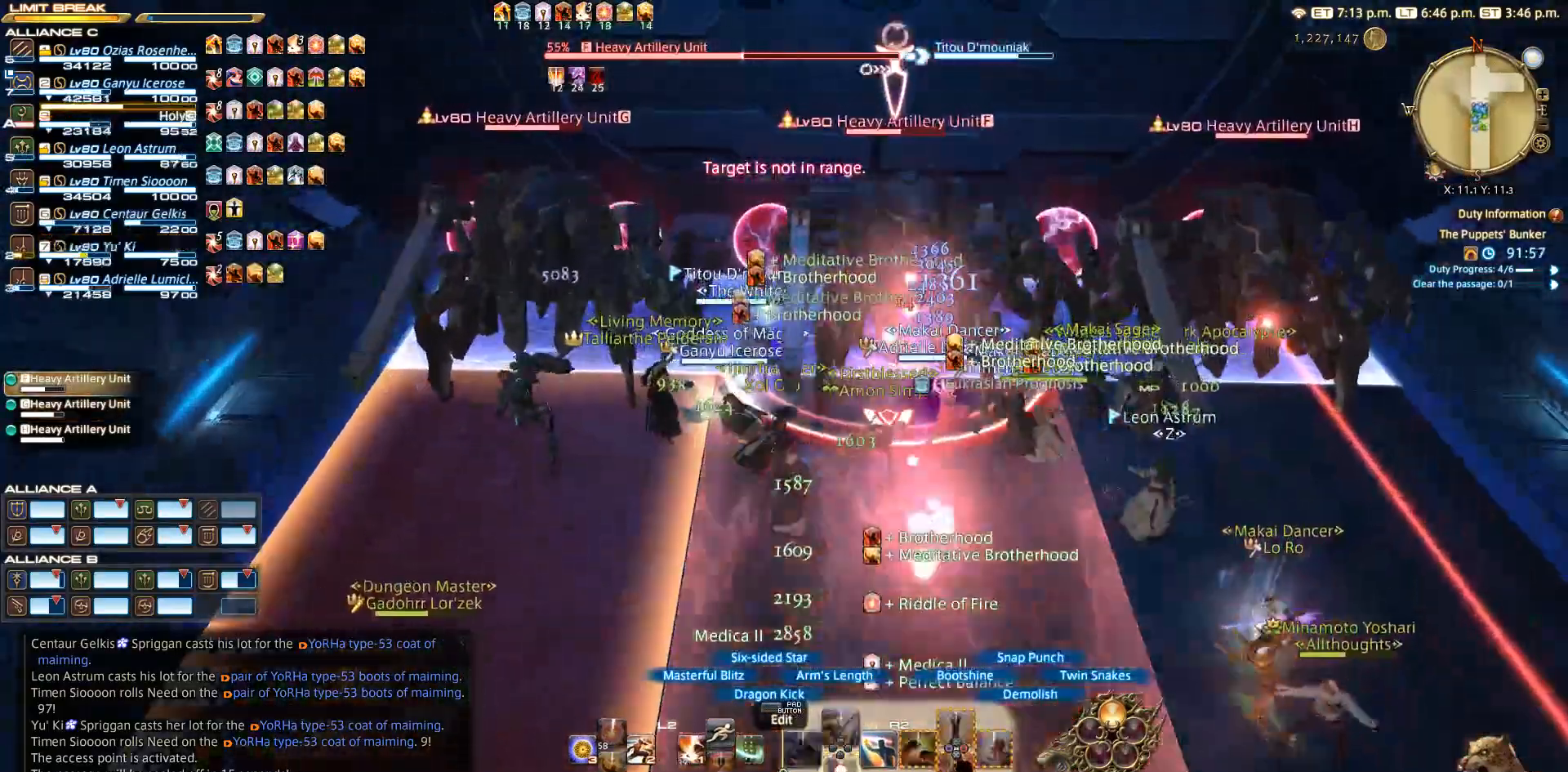
{"buttons": ["R2"], "left_stick": "down-right", "right_stick": "center", "events": [[33, "DPAD_DOWN", "down"], [67, "DPAD_DOWN", "up"], [133, "left_stick", "right"], [400, "left_stick", "down-right"]]}